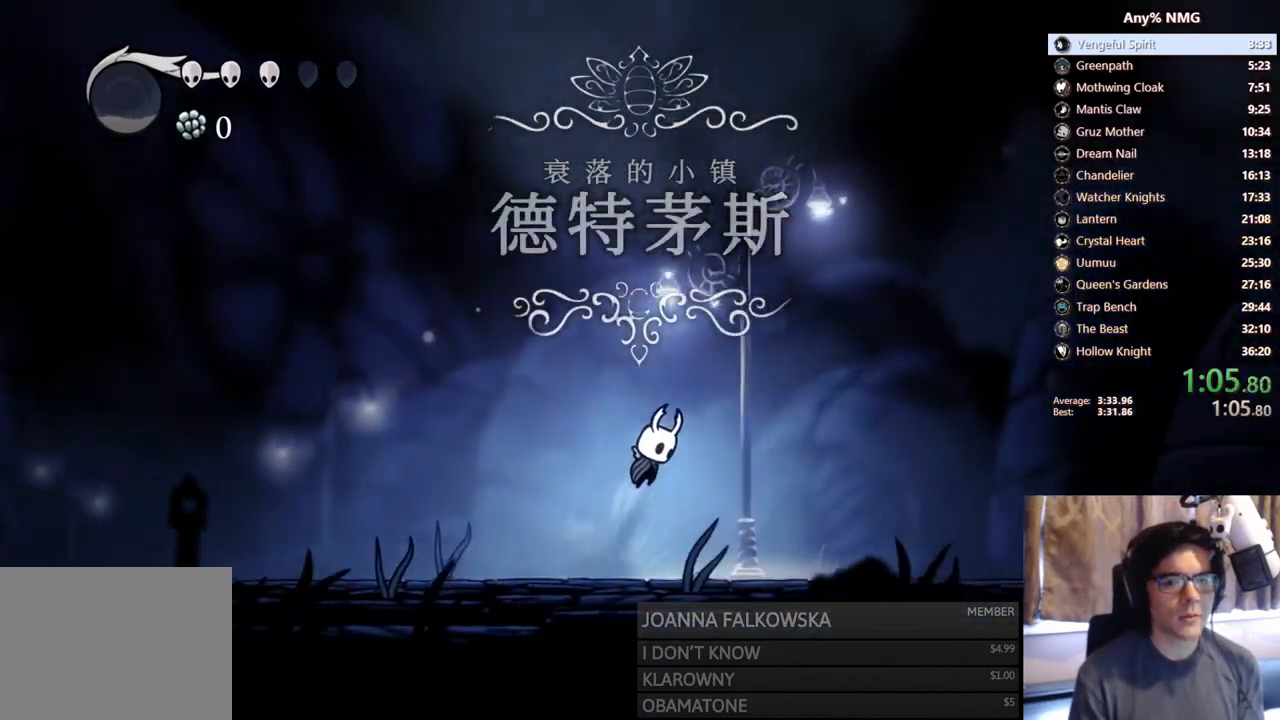
Gameplay with a controller (Xbox layout); each line is a JSON object with the inputs held at the frame after it. "events" lists button and stick changes between this image and that frame as [ms after this image, input, new state], when the widget could be followed in between. Not read: L3 R3.
{"buttons": ["A", "DPAD_RIGHT"], "left_stick": "center", "right_stick": "center", "events": []}
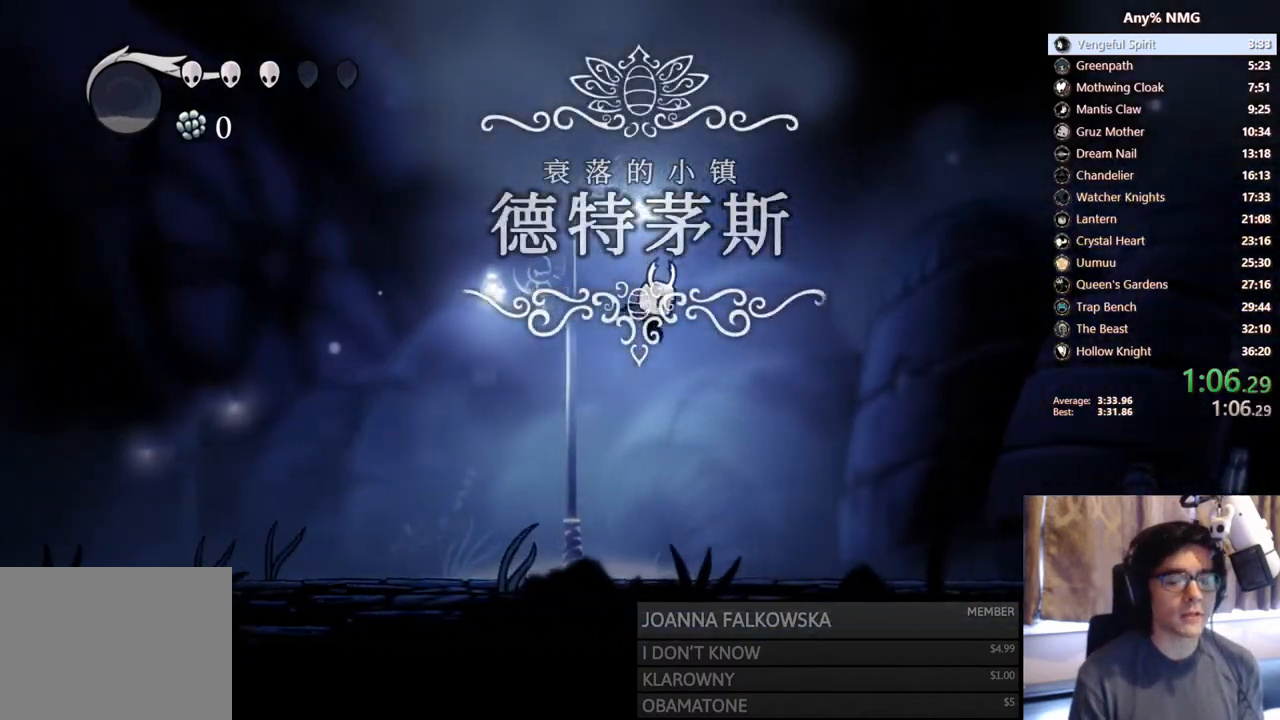
{"buttons": ["A", "DPAD_RIGHT"], "left_stick": "center", "right_stick": "center", "events": [[167, "A", "up"], [367, "A", "down"]]}
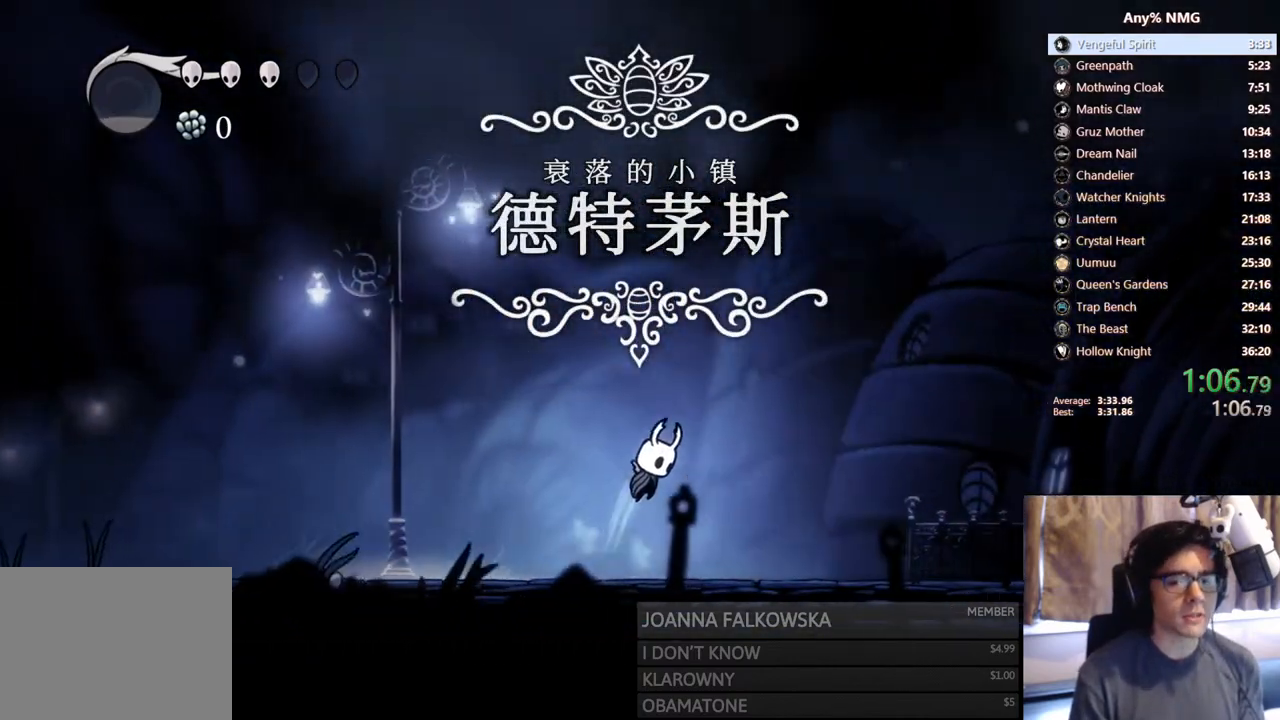
{"buttons": ["A", "DPAD_RIGHT"], "left_stick": "center", "right_stick": "center", "events": []}
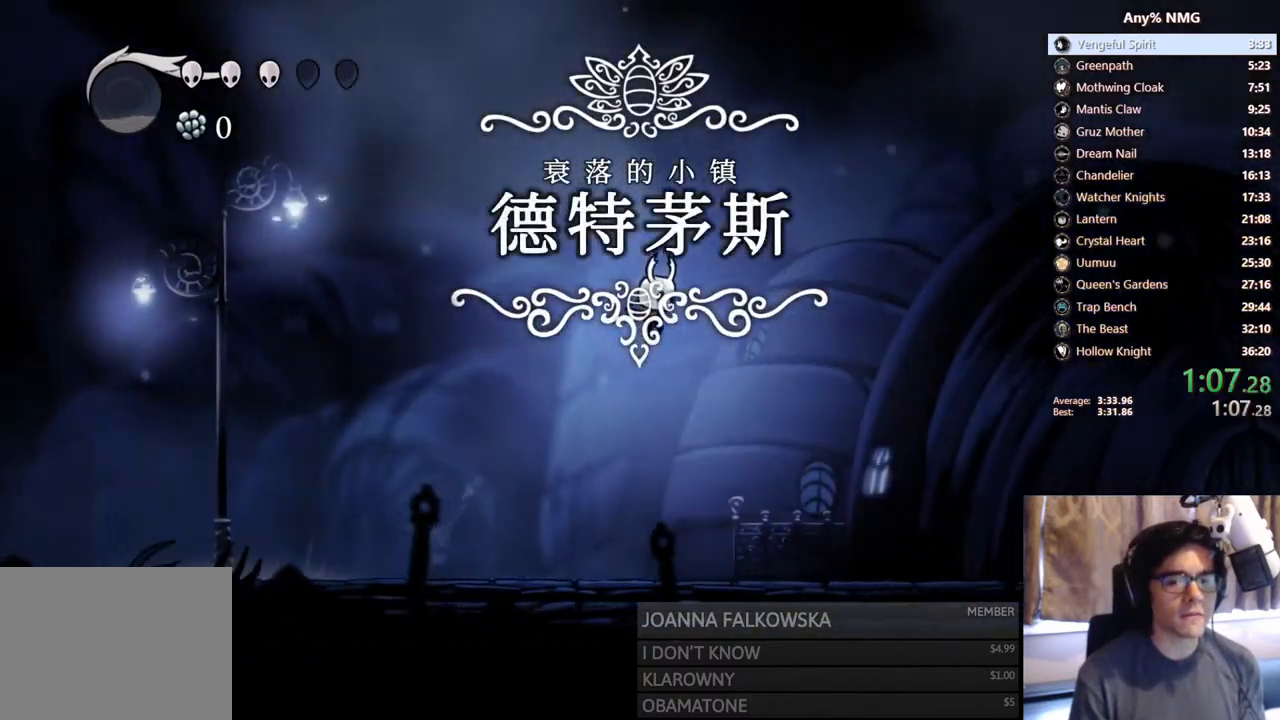
{"buttons": ["A", "DPAD_RIGHT"], "left_stick": "center", "right_stick": "center", "events": [[217, "A", "up"], [383, "A", "down"]]}
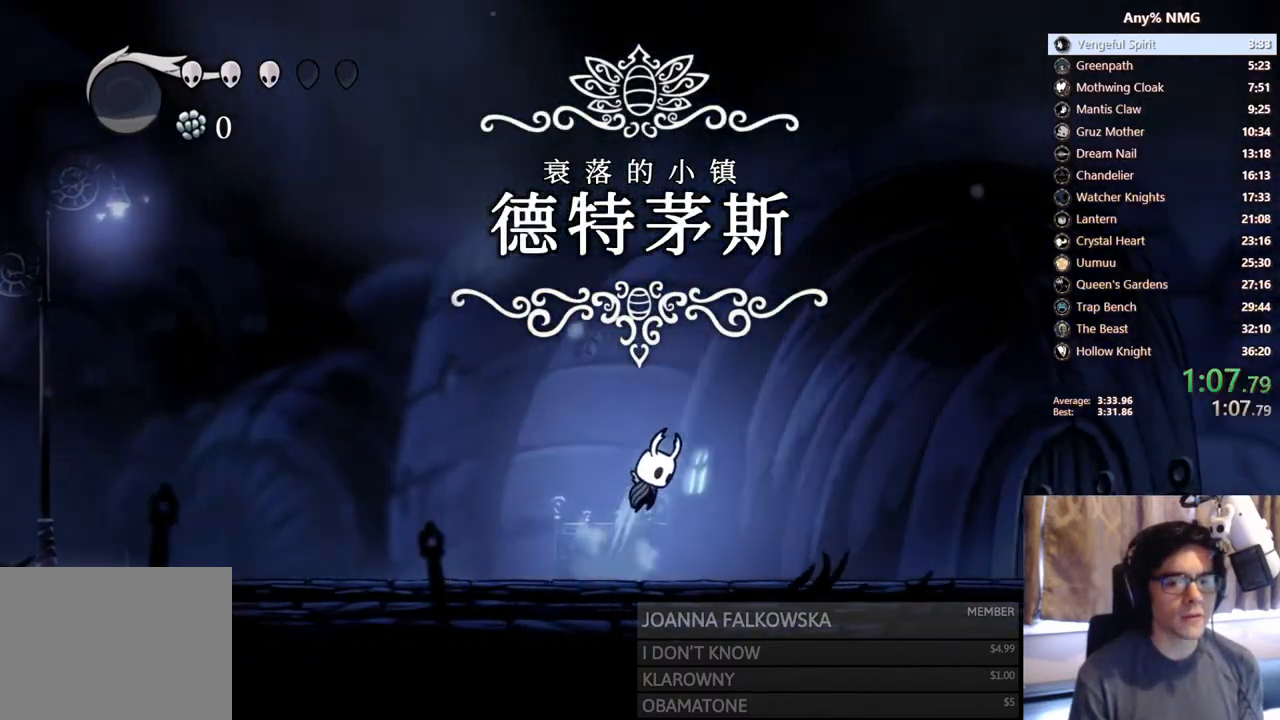
{"buttons": ["A", "DPAD_RIGHT"], "left_stick": "center", "right_stick": "center", "events": []}
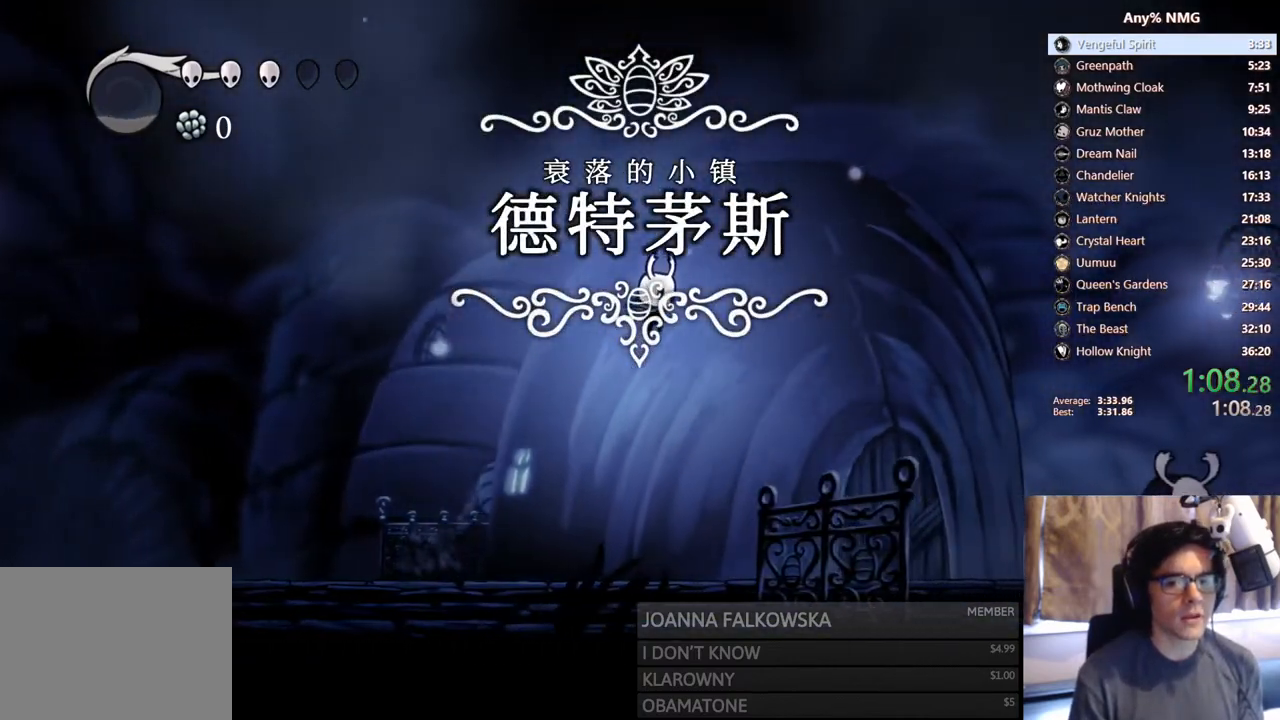
{"buttons": ["A", "DPAD_RIGHT"], "left_stick": "center", "right_stick": "center", "events": [[283, "A", "up"], [417, "A", "down"]]}
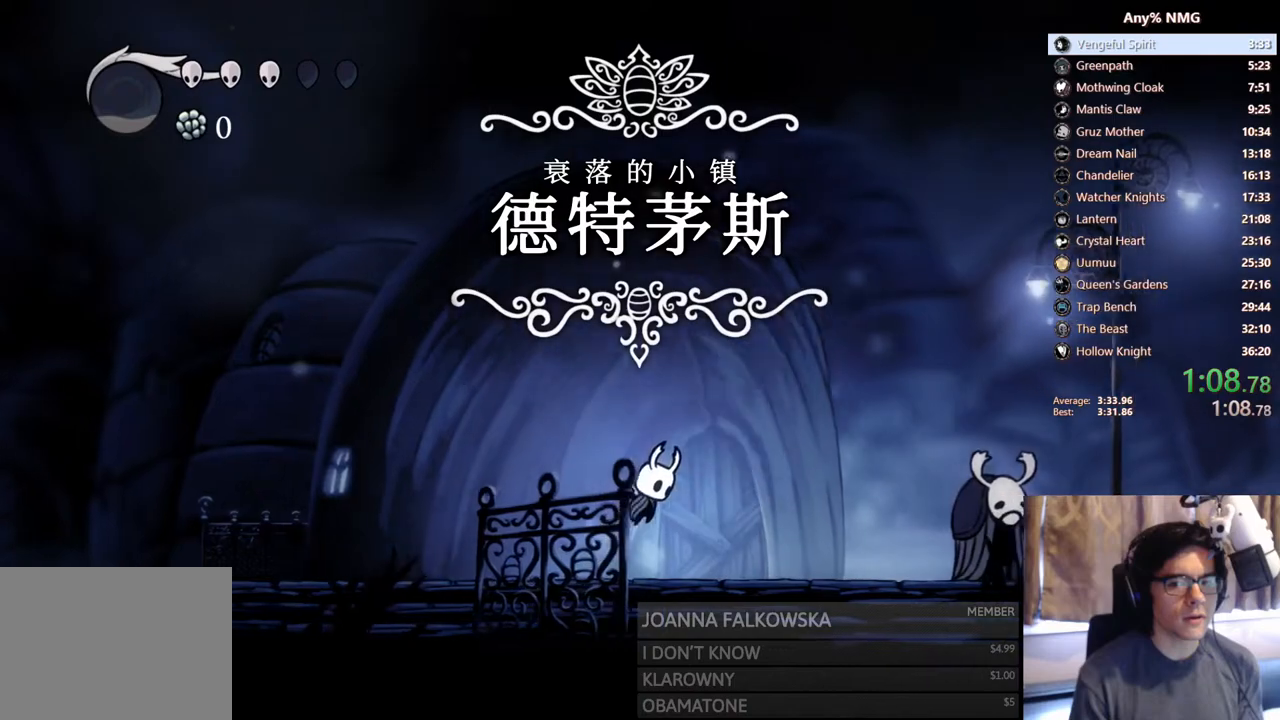
{"buttons": ["A", "DPAD_RIGHT"], "left_stick": "center", "right_stick": "center", "events": []}
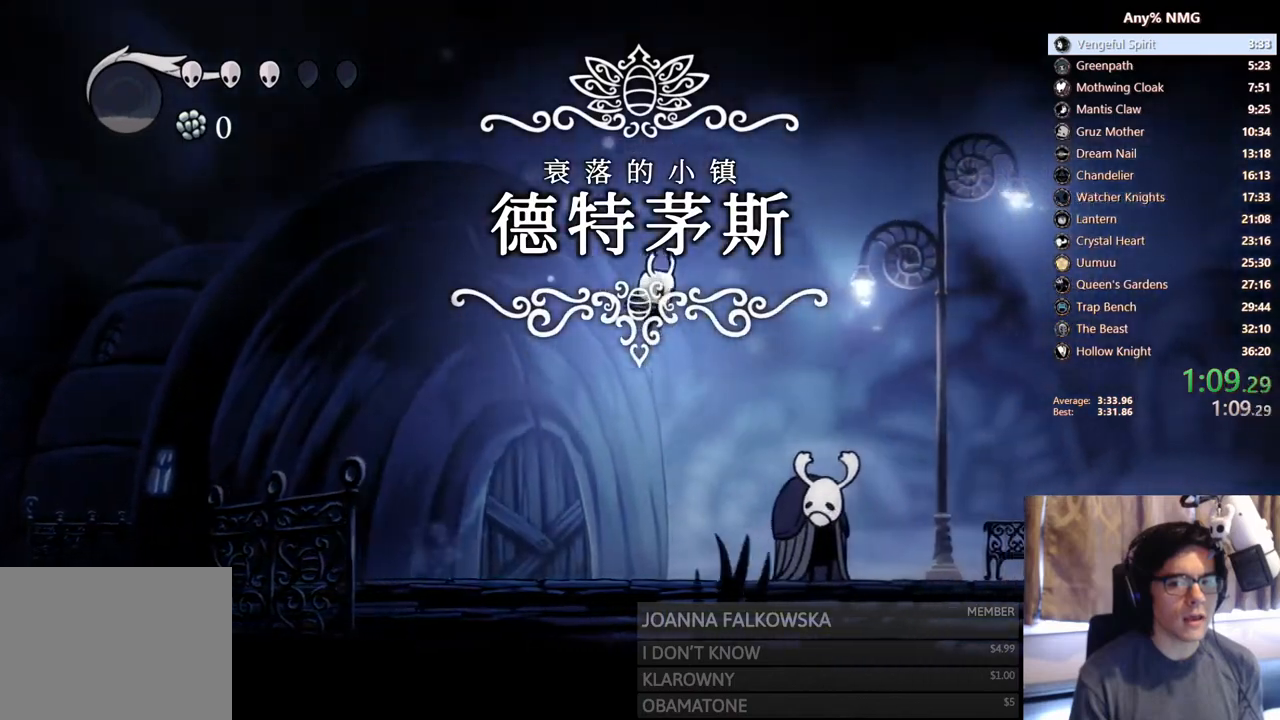
{"buttons": ["A", "DPAD_RIGHT"], "left_stick": "center", "right_stick": "center", "events": [[250, "A", "up"], [433, "A", "down"]]}
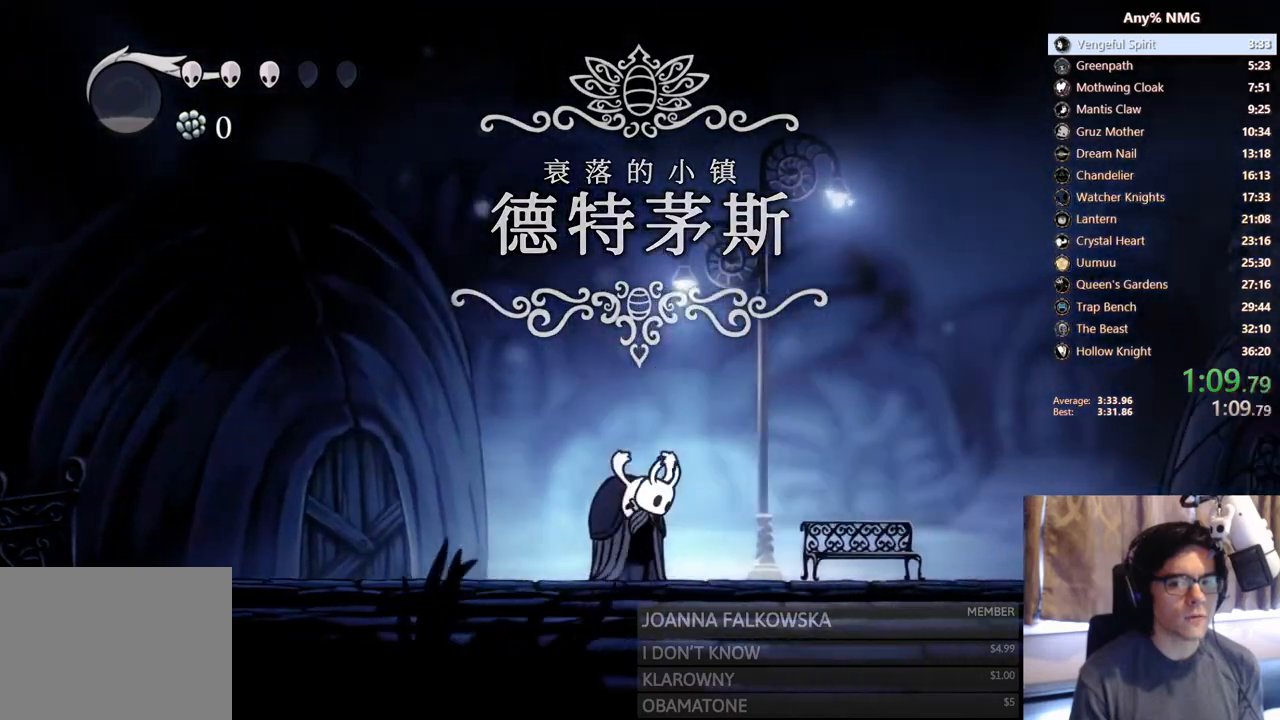
{"buttons": ["A", "DPAD_RIGHT"], "left_stick": "center", "right_stick": "center", "events": []}
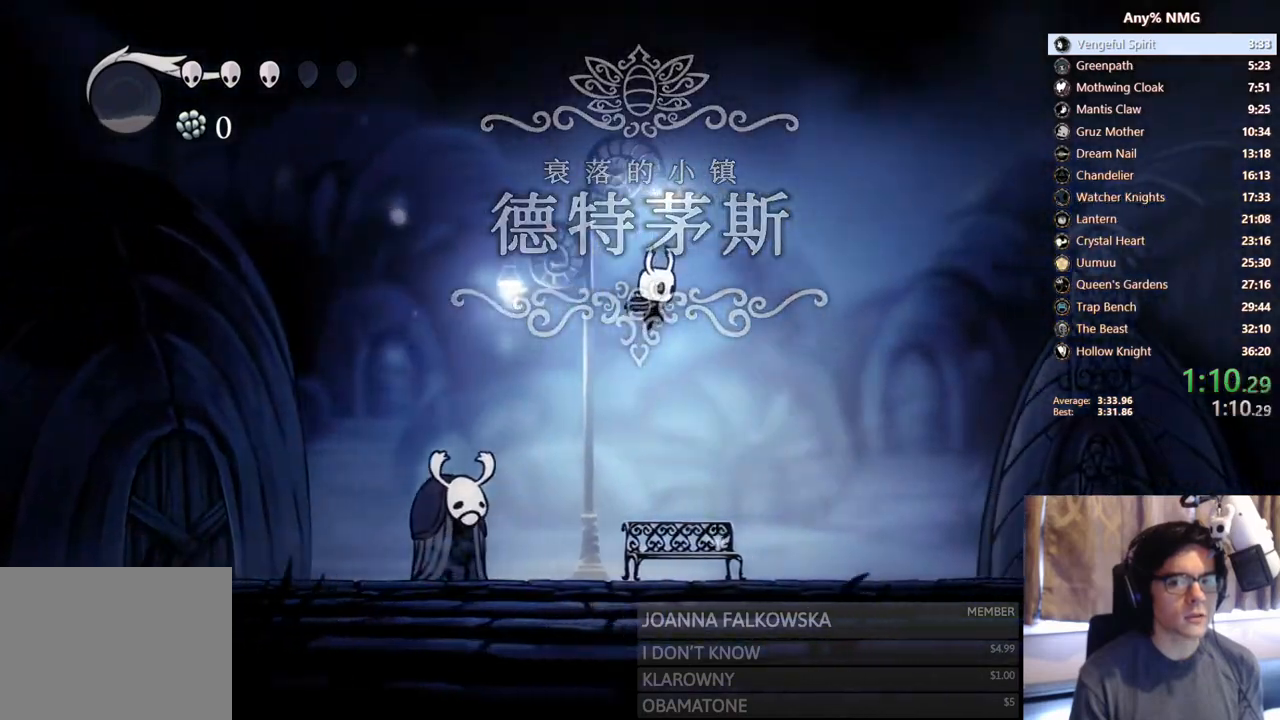
{"buttons": ["A", "DPAD_RIGHT"], "left_stick": "center", "right_stick": "center", "events": [[233, "A", "up"], [467, "A", "down"]]}
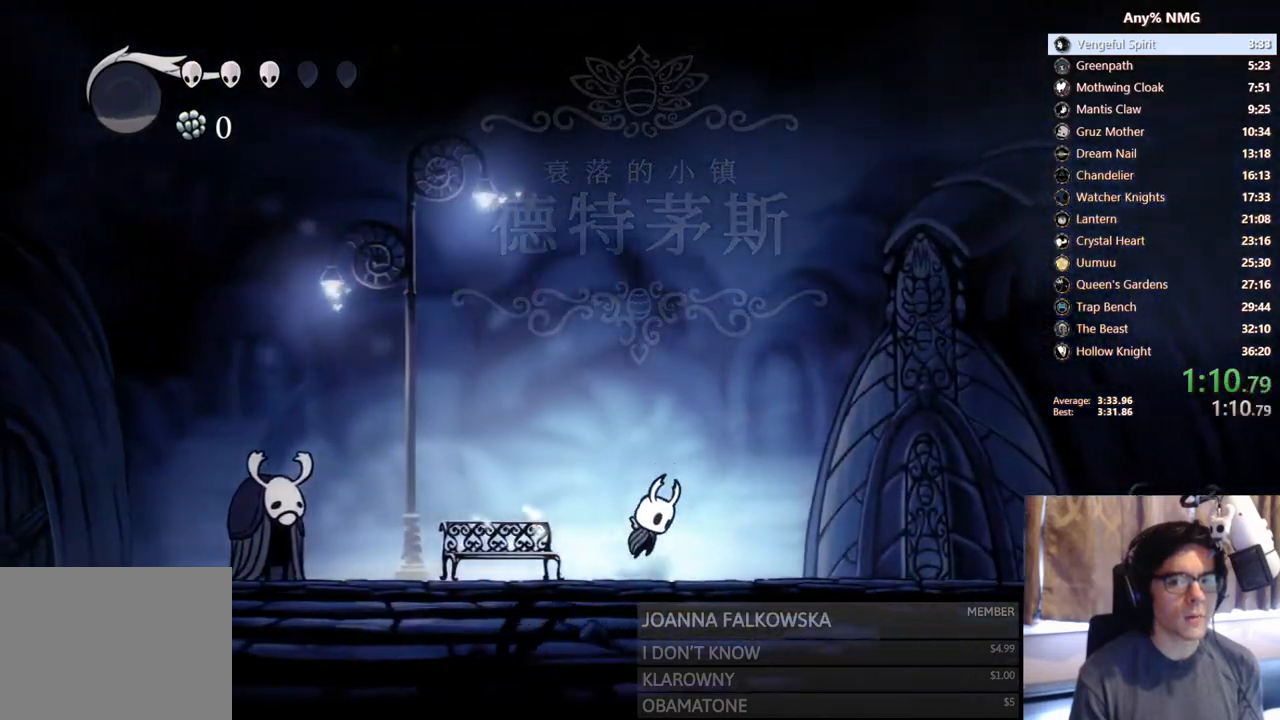
{"buttons": ["A", "DPAD_RIGHT"], "left_stick": "center", "right_stick": "center", "events": []}
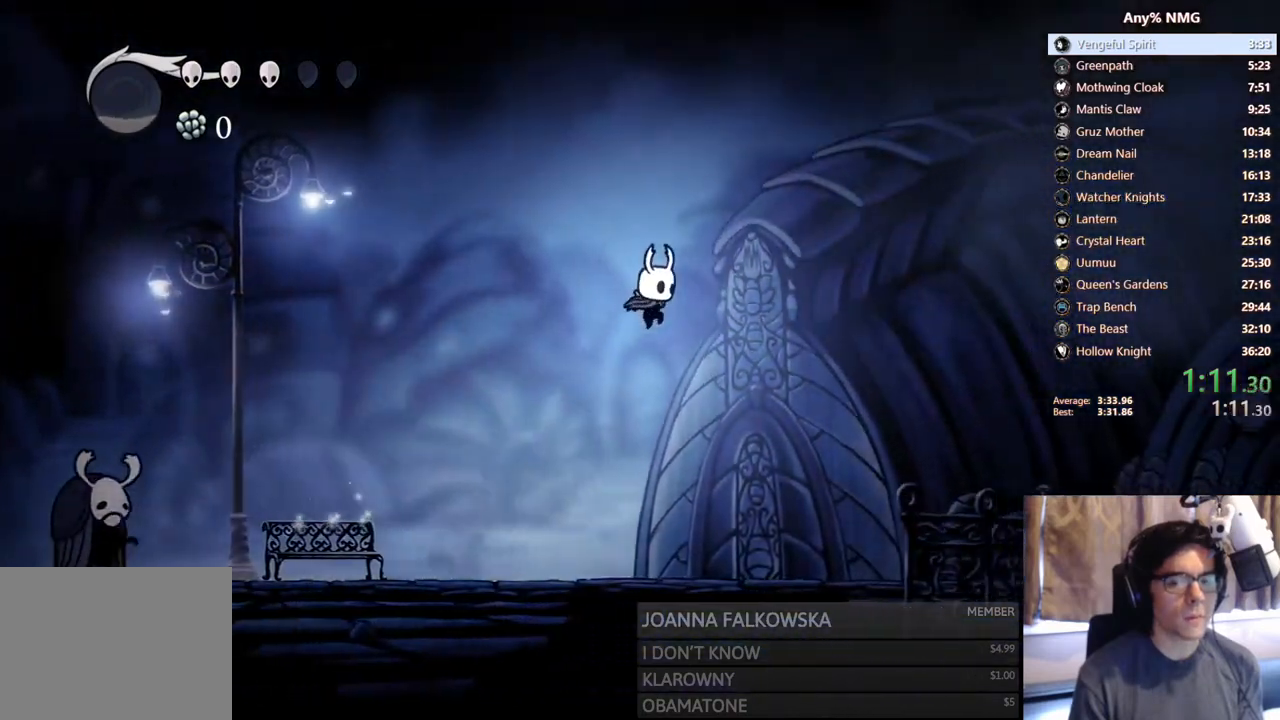
{"buttons": ["A", "DPAD_RIGHT"], "left_stick": "center", "right_stick": "center", "events": [[317, "A", "up"], [483, "A", "down"]]}
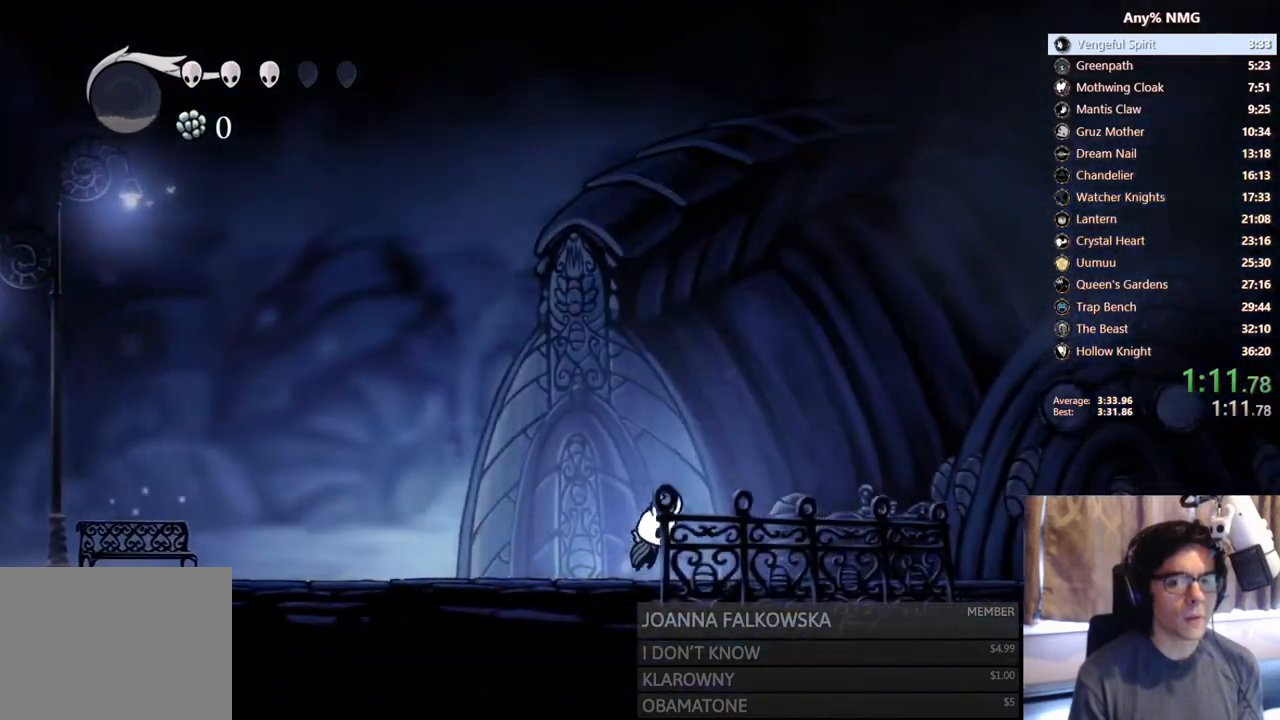
{"buttons": ["A", "DPAD_RIGHT"], "left_stick": "center", "right_stick": "center", "events": []}
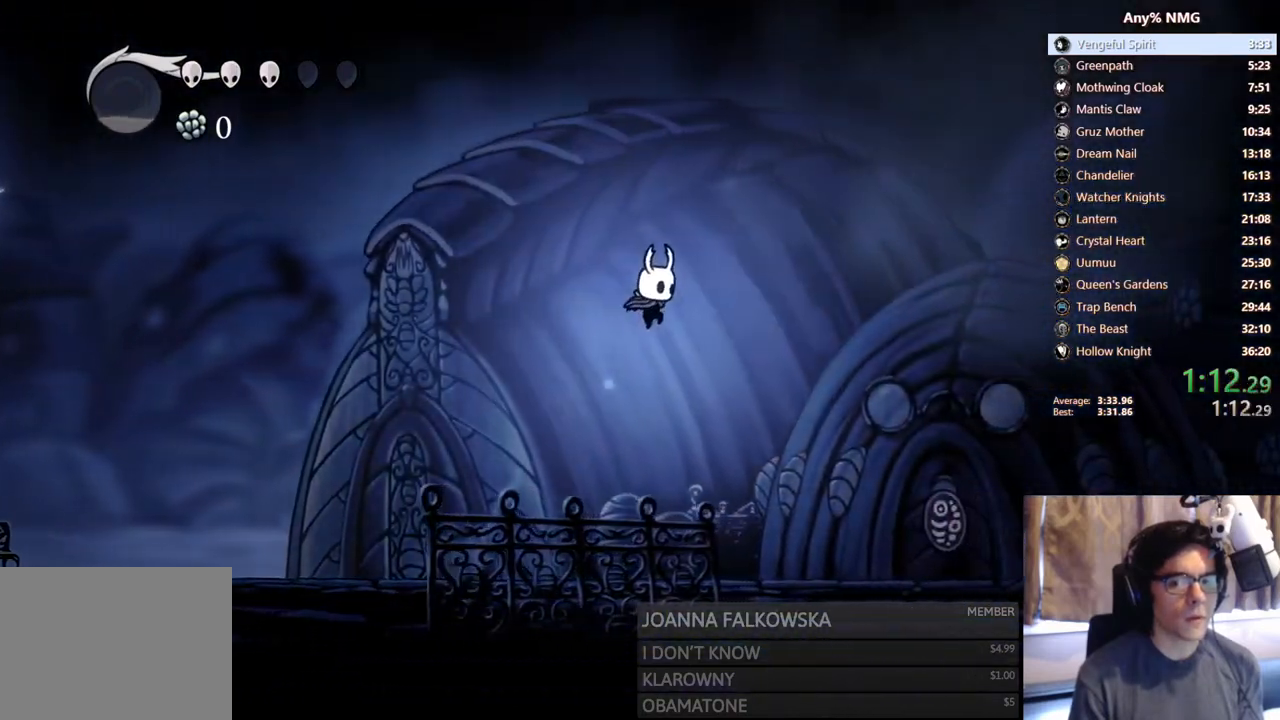
{"buttons": ["A", "DPAD_RIGHT"], "left_stick": "center", "right_stick": "center", "events": [[383, "A", "up"], [500, "A", "down"]]}
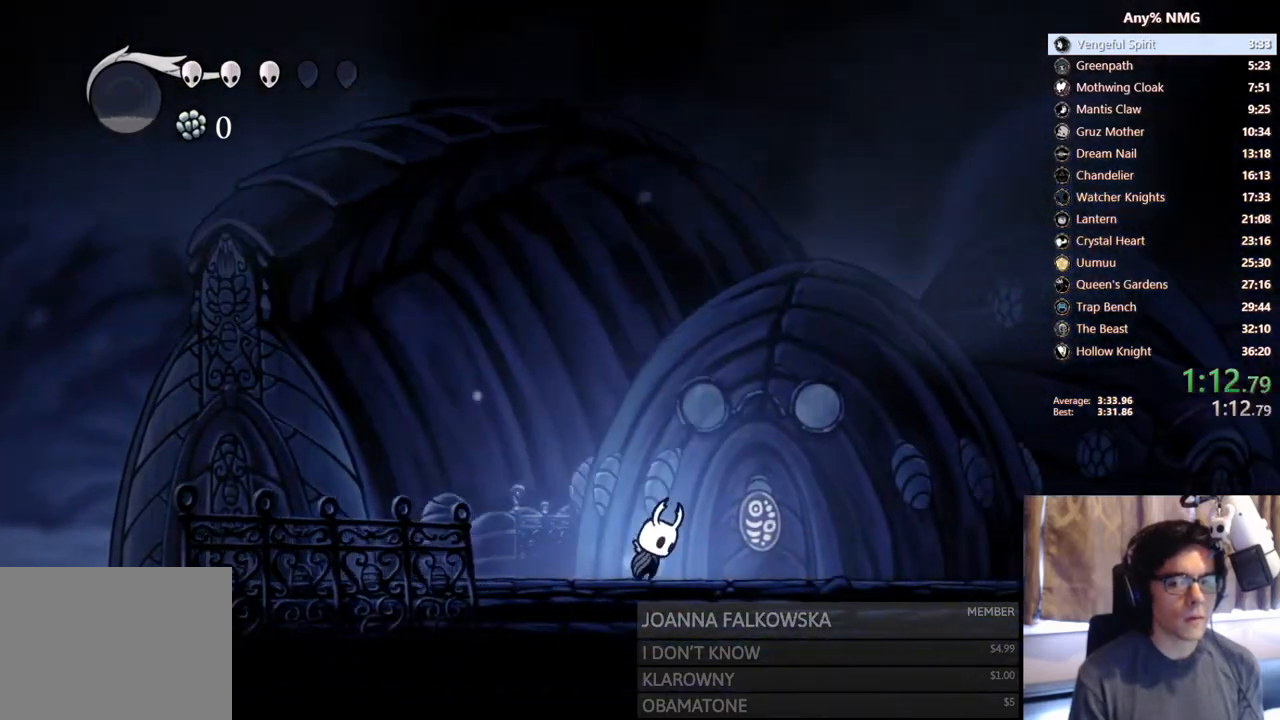
{"buttons": ["A", "DPAD_RIGHT"], "left_stick": "center", "right_stick": "center", "events": []}
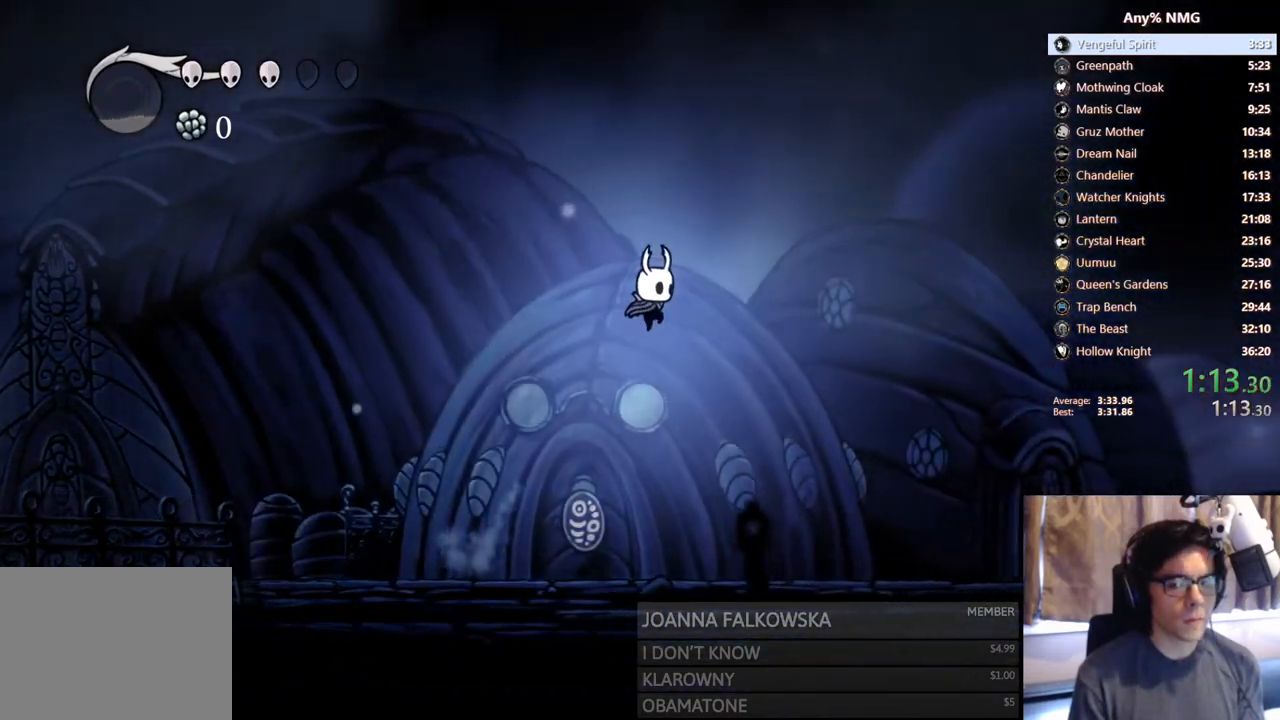
{"buttons": ["DPAD_RIGHT"], "left_stick": "center", "right_stick": "center", "events": [[367, "A", "up"]]}
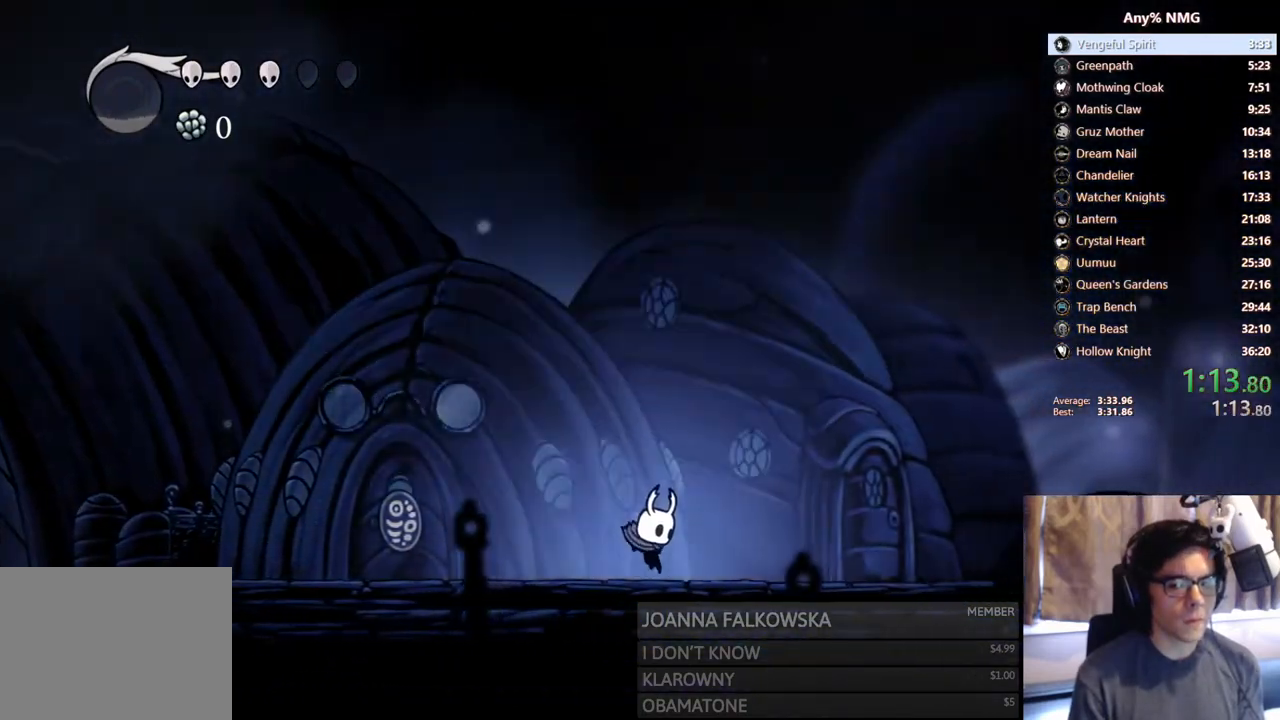
{"buttons": ["A", "DPAD_RIGHT"], "left_stick": "center", "right_stick": "center", "events": [[17, "A", "down"]]}
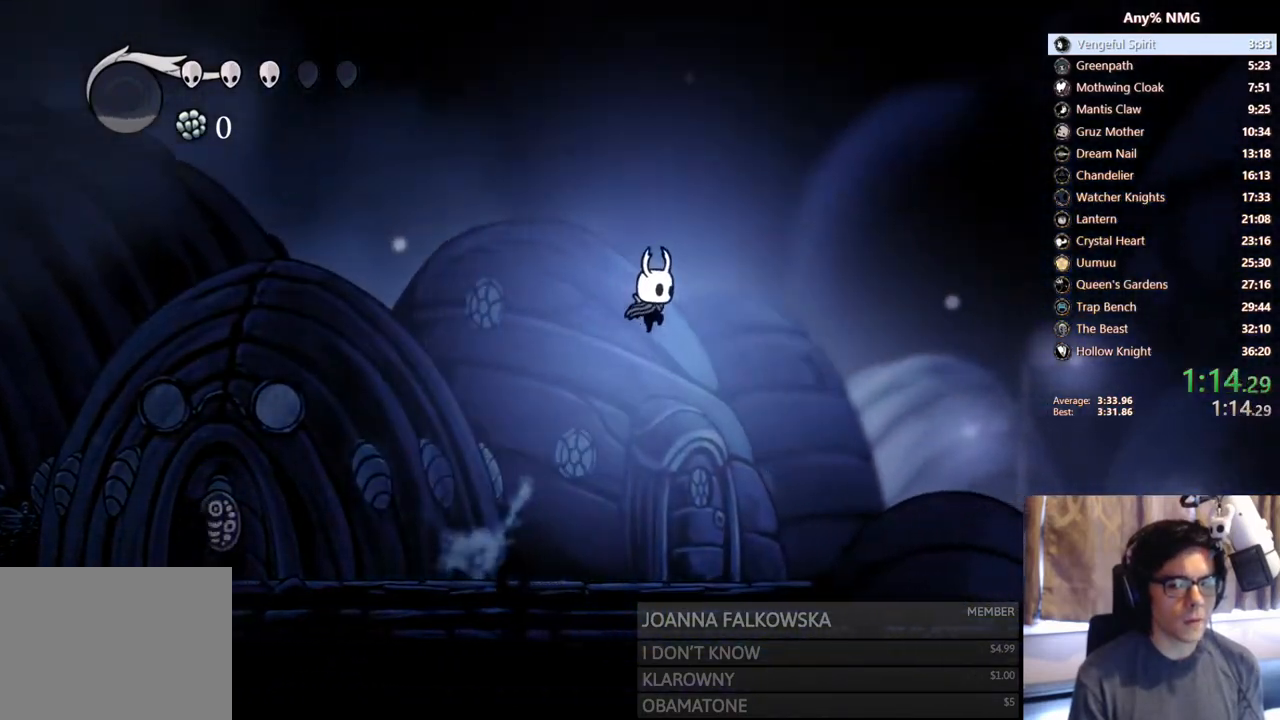
{"buttons": ["A", "DPAD_RIGHT"], "left_stick": "center", "right_stick": "center", "events": []}
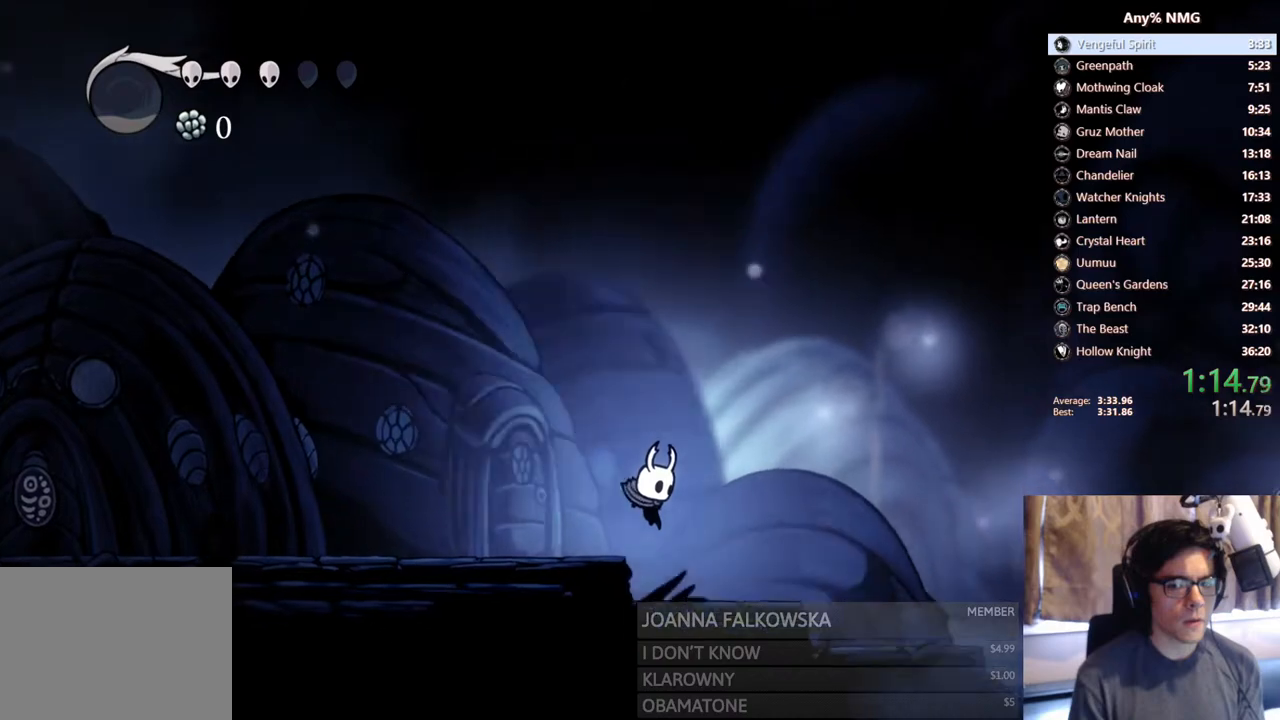
{"buttons": ["DPAD_RIGHT"], "left_stick": "center", "right_stick": "center", "events": [[17, "A", "up"]]}
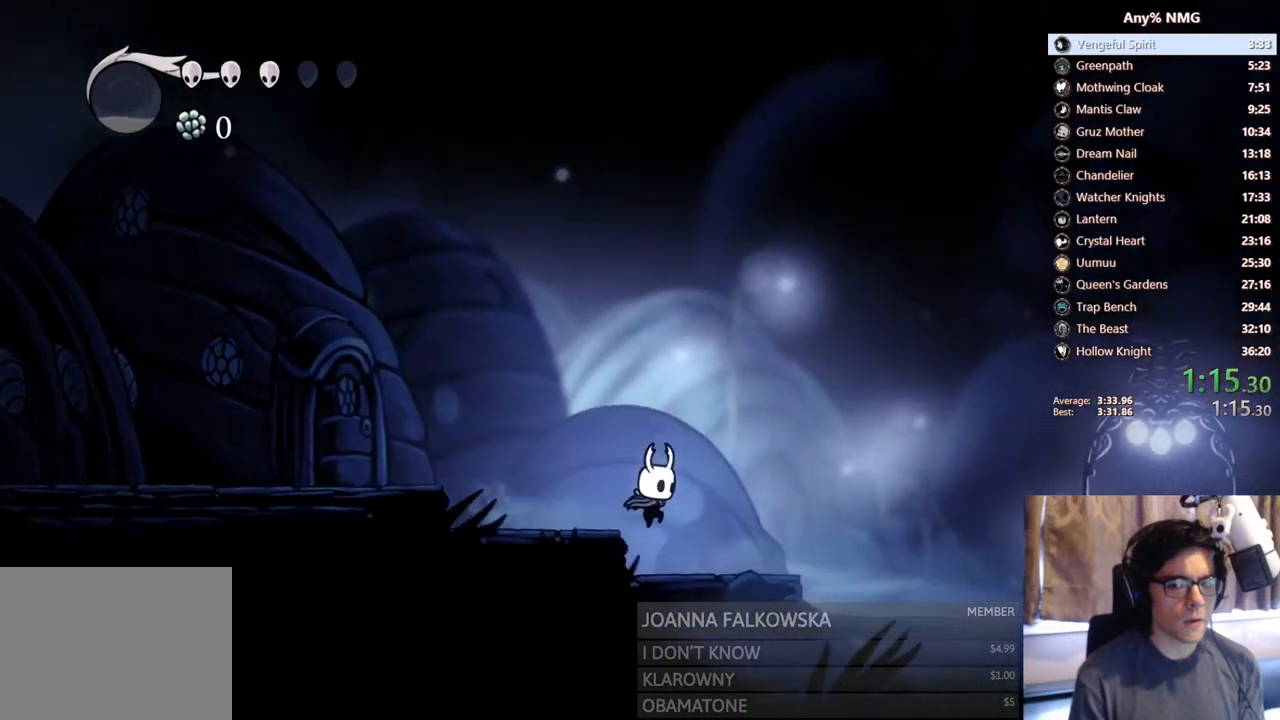
{"buttons": ["A", "DPAD_RIGHT"], "left_stick": "center", "right_stick": "center", "events": [[233, "A", "down"]]}
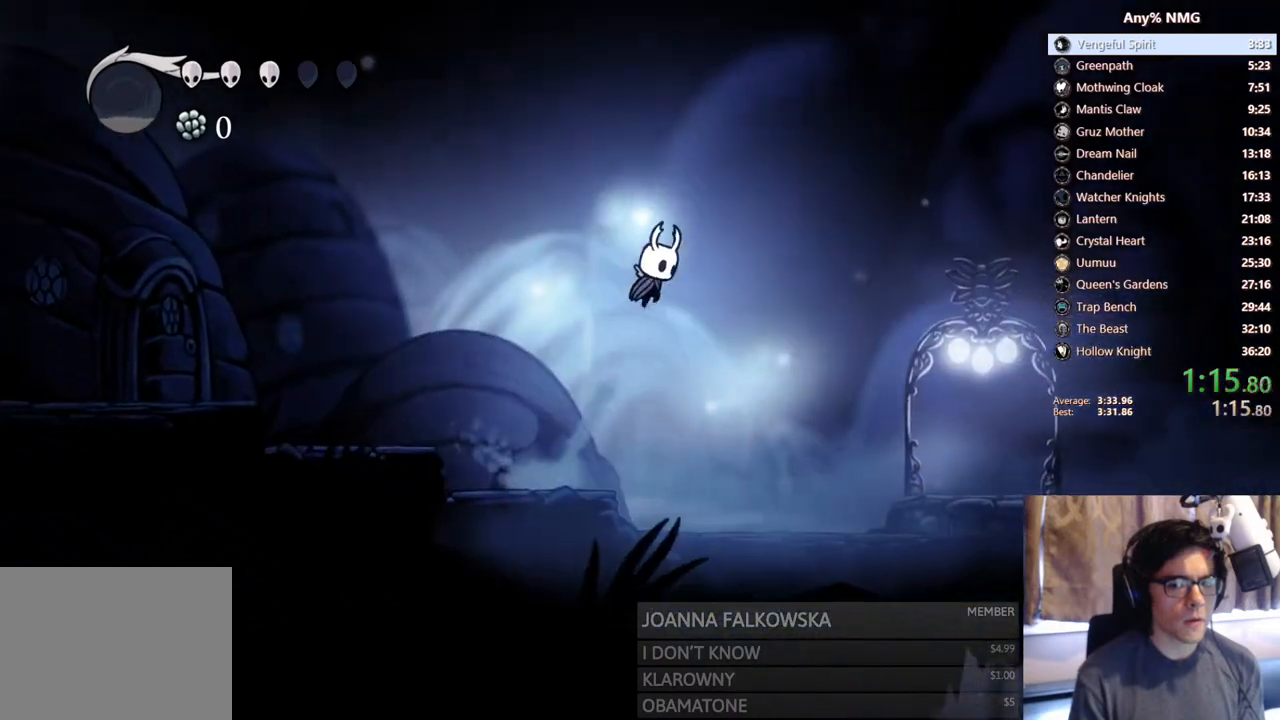
{"buttons": ["A", "DPAD_RIGHT"], "left_stick": "center", "right_stick": "center", "events": []}
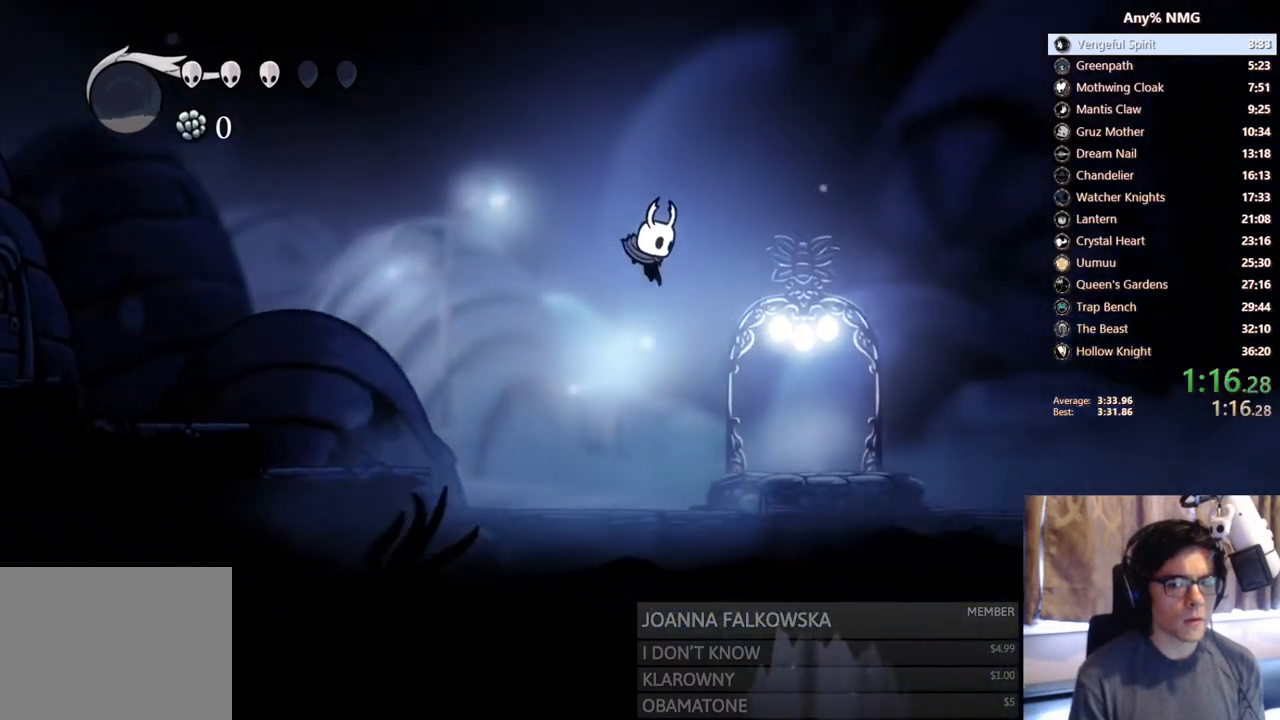
{"buttons": ["DPAD_LEFT"], "left_stick": "center", "right_stick": "center", "events": [[317, "A", "up"], [350, "DPAD_RIGHT", "up"], [383, "DPAD_LEFT", "down"]]}
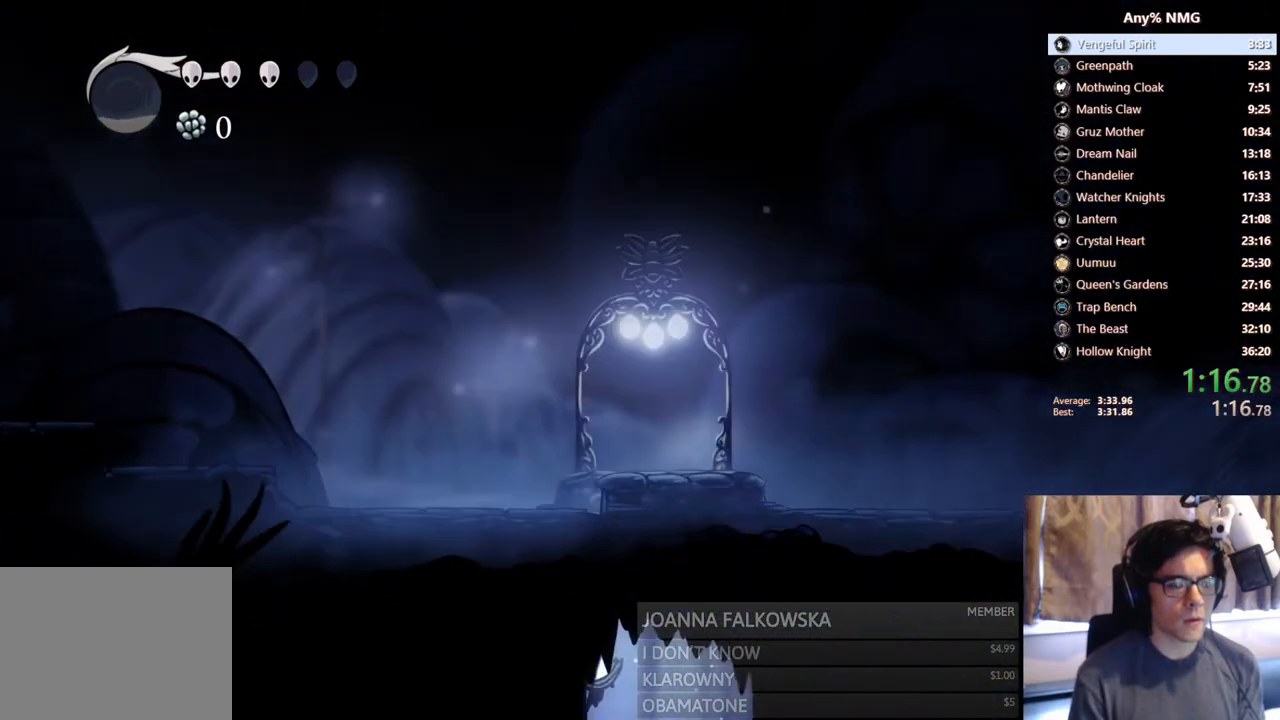
{"buttons": [], "left_stick": "center", "right_stick": "center", "events": [[33, "DPAD_LEFT", "up"], [217, "X", "down"], [483, "X", "up"]]}
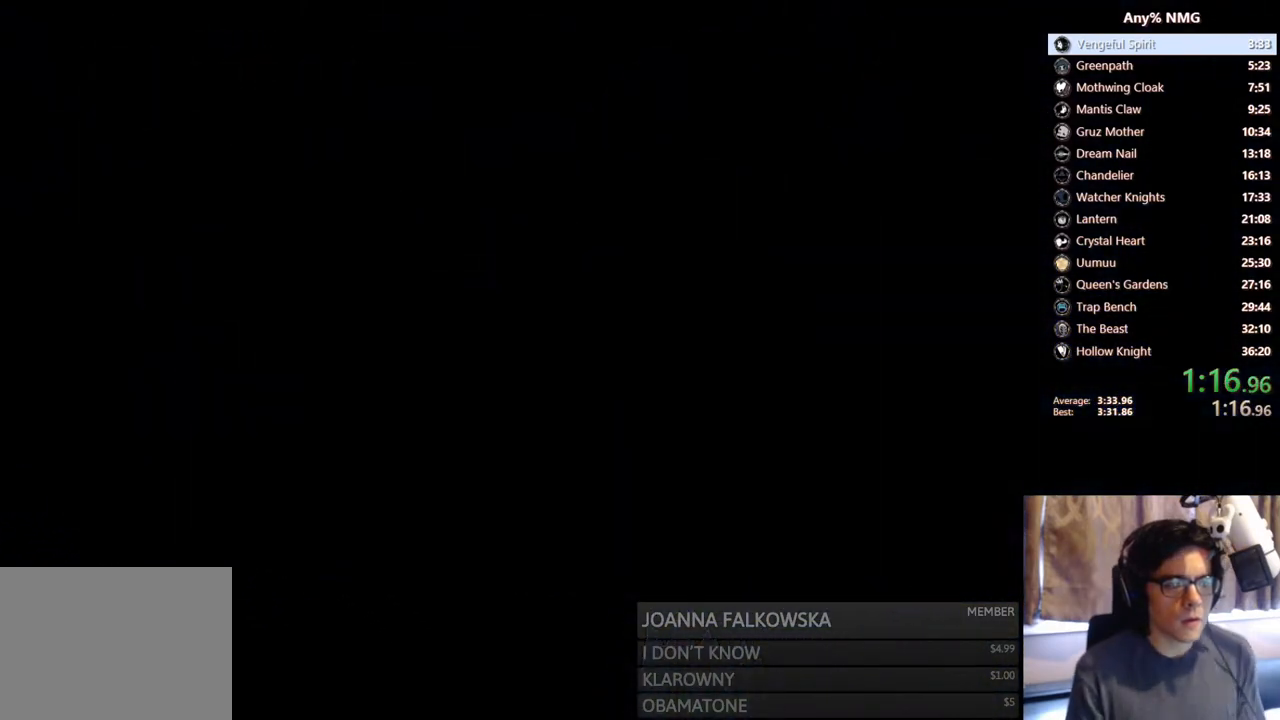
{"buttons": [], "left_stick": "center", "right_stick": "center", "events": []}
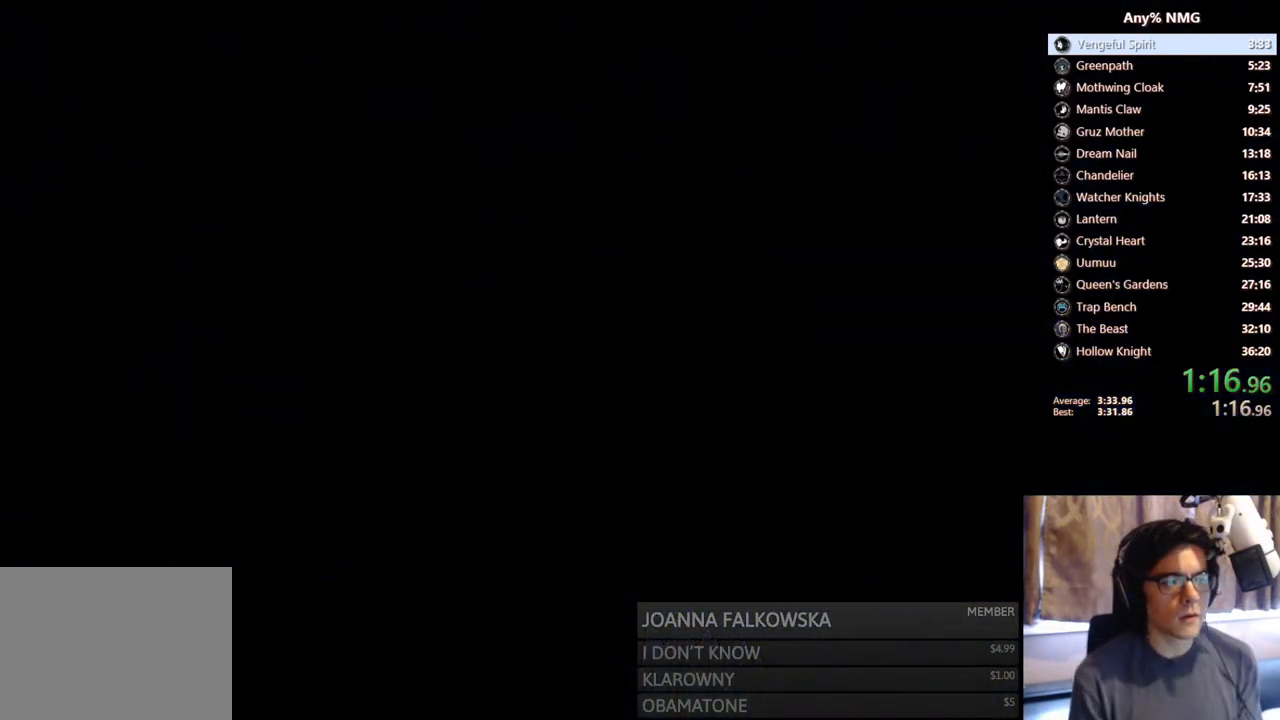
{"buttons": [], "left_stick": "center", "right_stick": "center", "events": []}
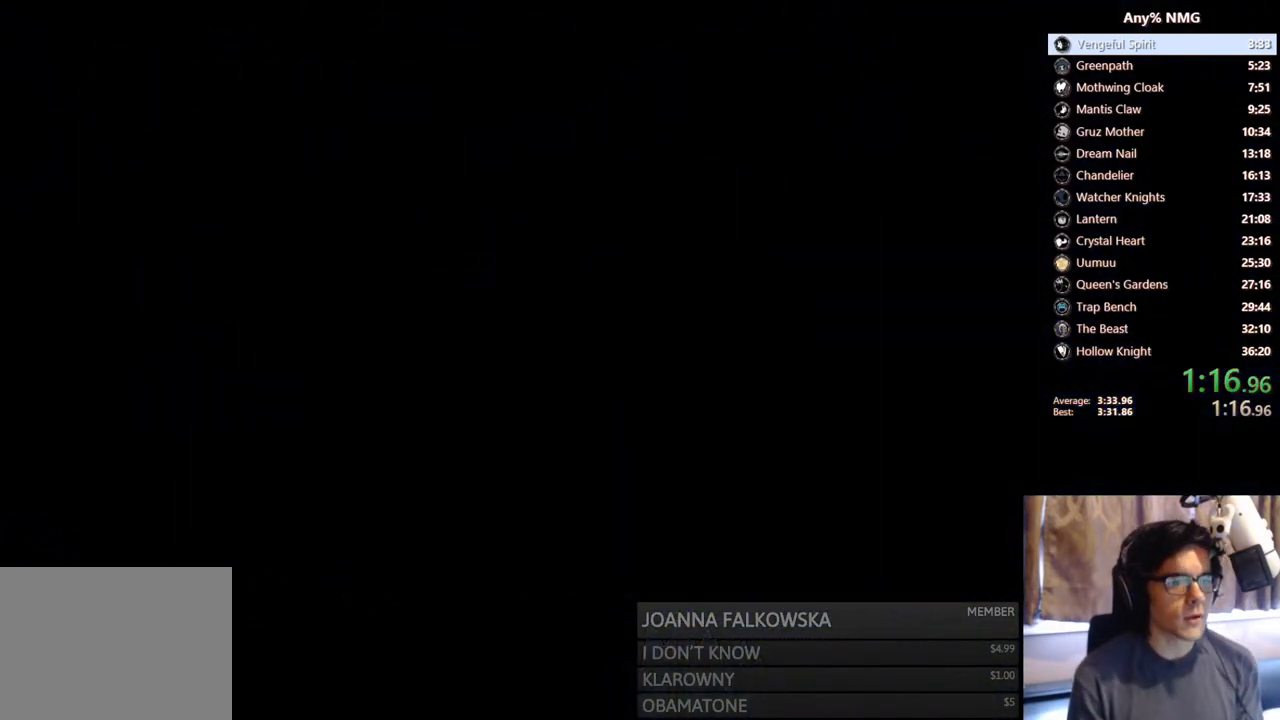
{"buttons": [], "left_stick": "center", "right_stick": "center", "events": []}